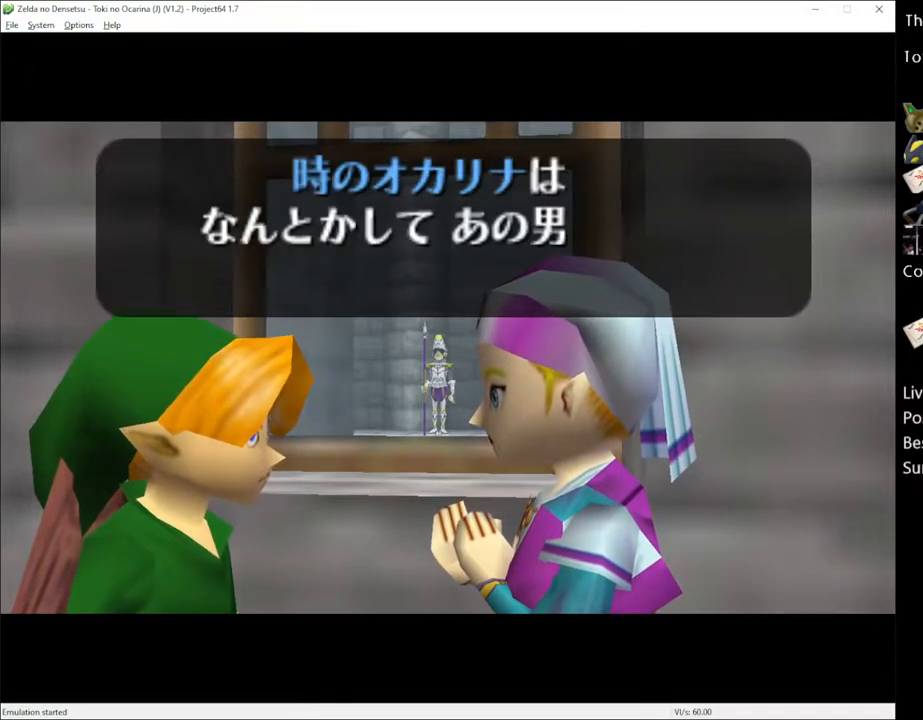
Gameplay with a controller (Xbox layout); each line is a JSON object with the inputs held at the frame after it. "events" lists button and stick changes between this image and that frame as [ms after this image, input, new state], when the widget could be followed in between. Not read: L1 L3 R1 R3.
{"buttons": ["A", "X"], "left_stick": "center", "right_stick": "center", "events": [[300, "X", "down"], [333, "A", "down"], [367, "A", "up"], [367, "X", "up"], [500, "A", "down"], [500, "X", "down"]]}
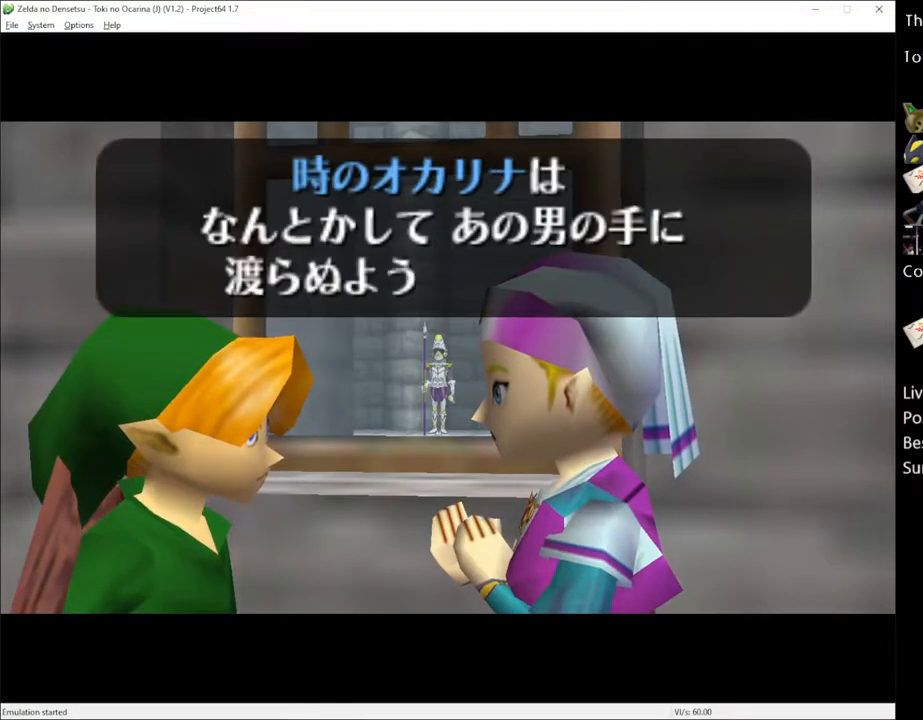
{"buttons": ["X"], "left_stick": "center", "right_stick": "center", "events": [[67, "A", "up"], [67, "X", "up"], [217, "A", "down"], [283, "X", "down"], [317, "A", "up"], [333, "X", "up"], [433, "A", "down"], [467, "X", "down"], [500, "A", "up"]]}
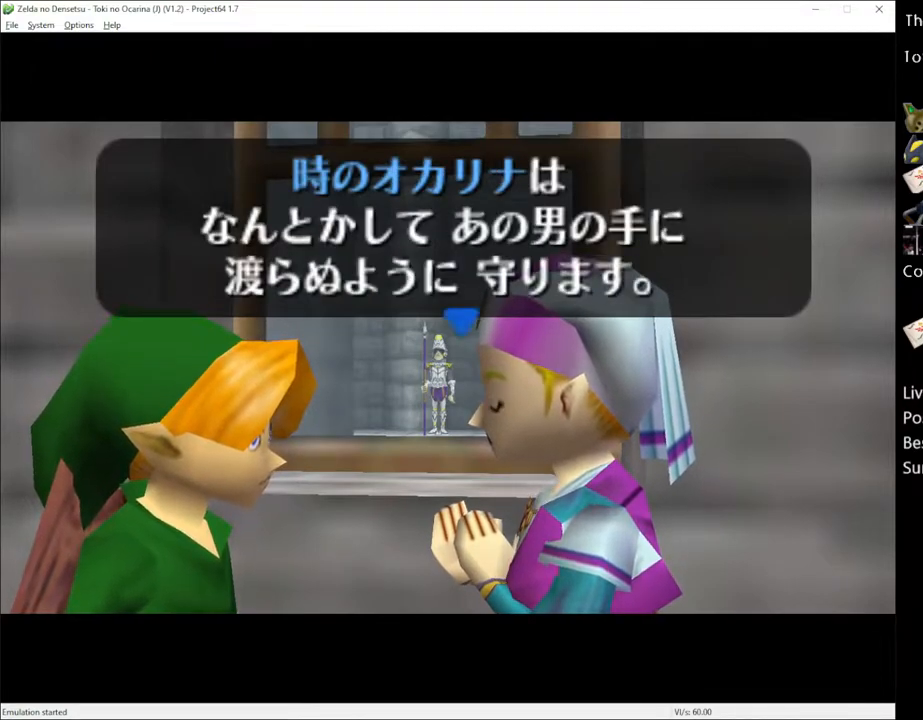
{"buttons": [], "left_stick": "center", "right_stick": "center", "events": [[50, "X", "up"]]}
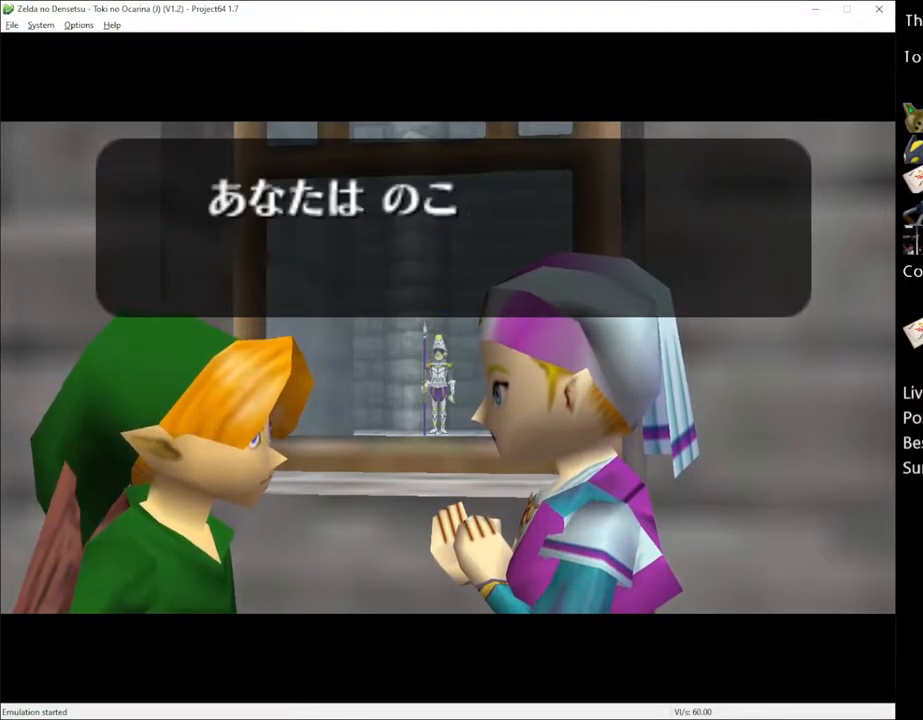
{"buttons": [], "left_stick": "center", "right_stick": "center", "events": []}
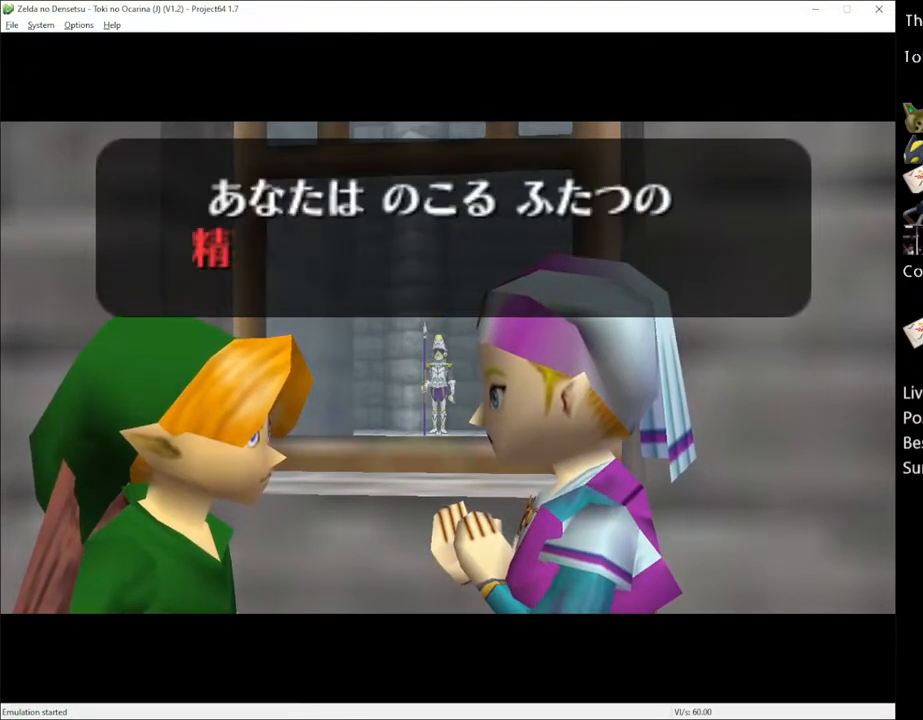
{"buttons": [], "left_stick": "center", "right_stick": "center", "events": [[333, "X", "down"], [433, "X", "up"]]}
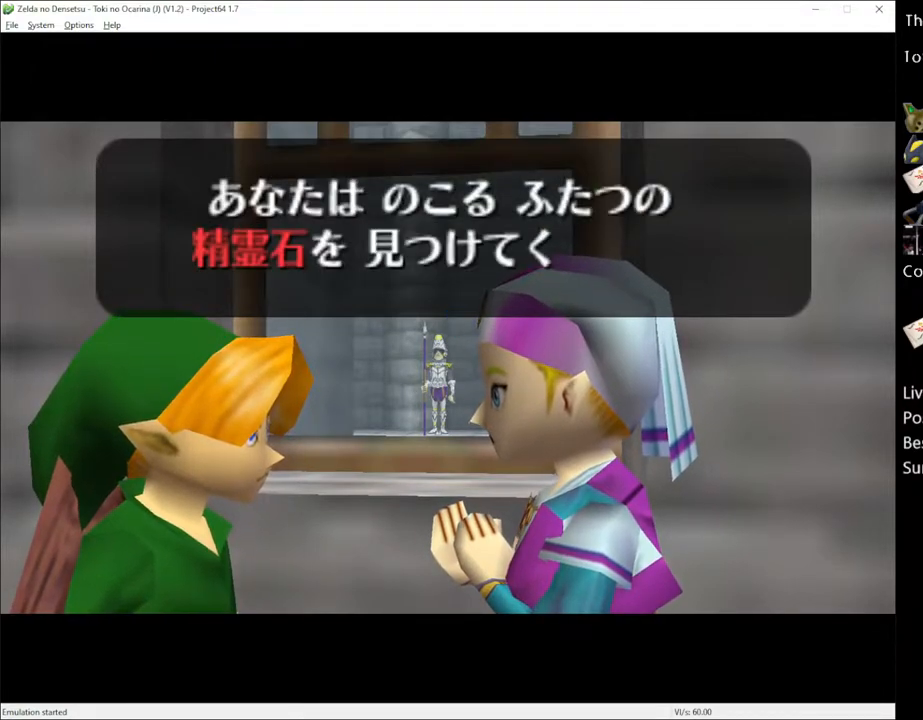
{"buttons": [], "left_stick": "center", "right_stick": "center", "events": [[33, "A", "down"], [33, "X", "down"], [100, "A", "up"], [100, "X", "up"], [150, "A", "down"], [217, "A", "up"], [217, "X", "down"], [267, "X", "up"]]}
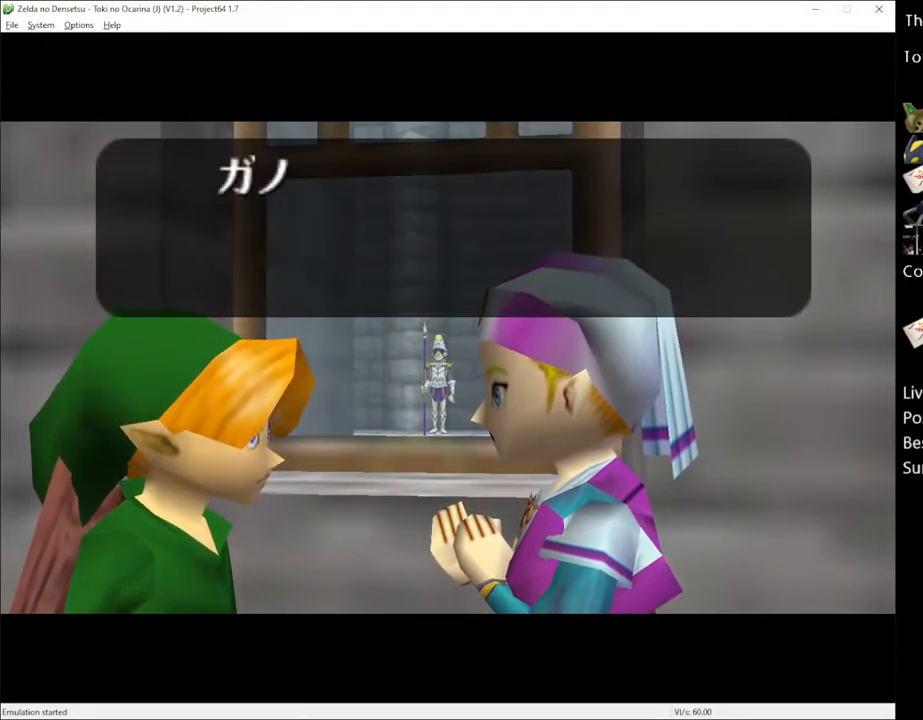
{"buttons": [], "left_stick": "center", "right_stick": "center", "events": []}
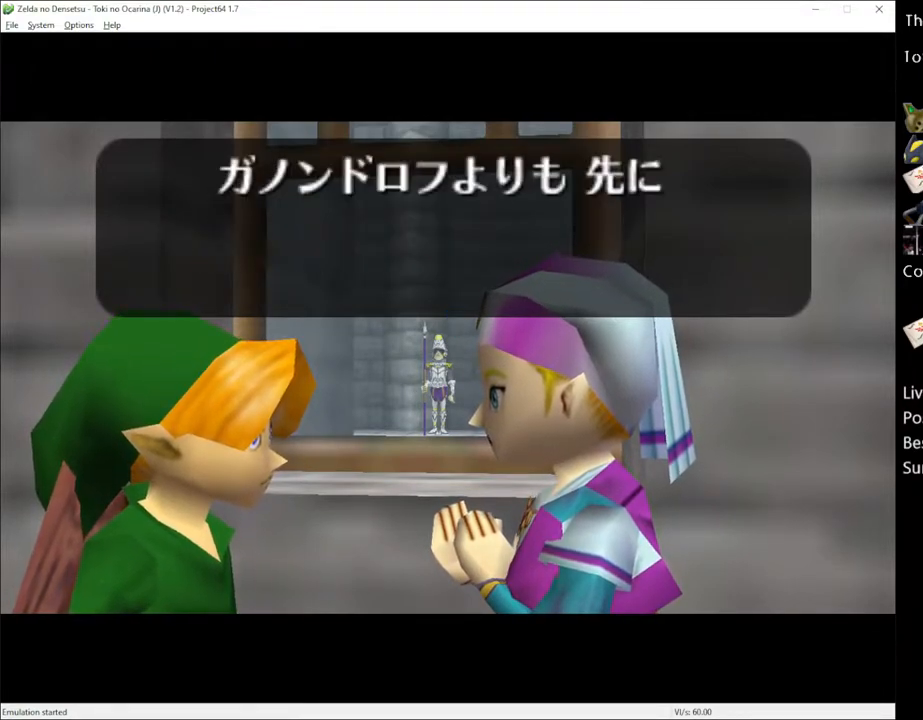
{"buttons": ["X"], "left_stick": "center", "right_stick": "center", "events": [[250, "X", "down"], [367, "X", "up"], [467, "X", "down"]]}
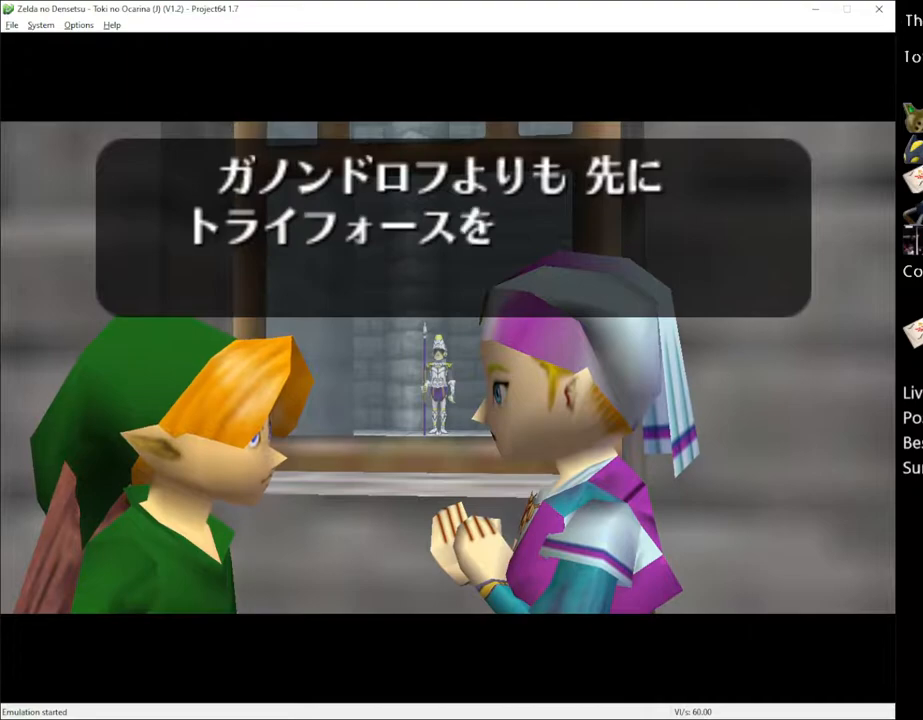
{"buttons": [], "left_stick": "center", "right_stick": "center", "events": [[50, "X", "up"], [150, "X", "down"], [217, "X", "up"], [333, "X", "down"], [467, "X", "up"]]}
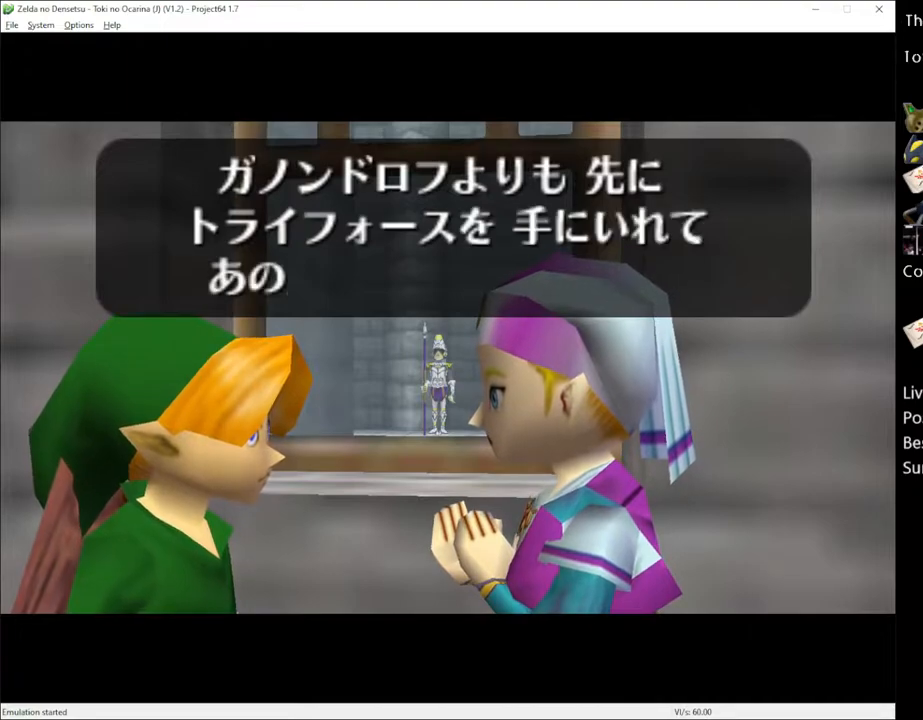
{"buttons": [], "left_stick": "center", "right_stick": "center", "events": [[367, "X", "down"], [467, "X", "up"]]}
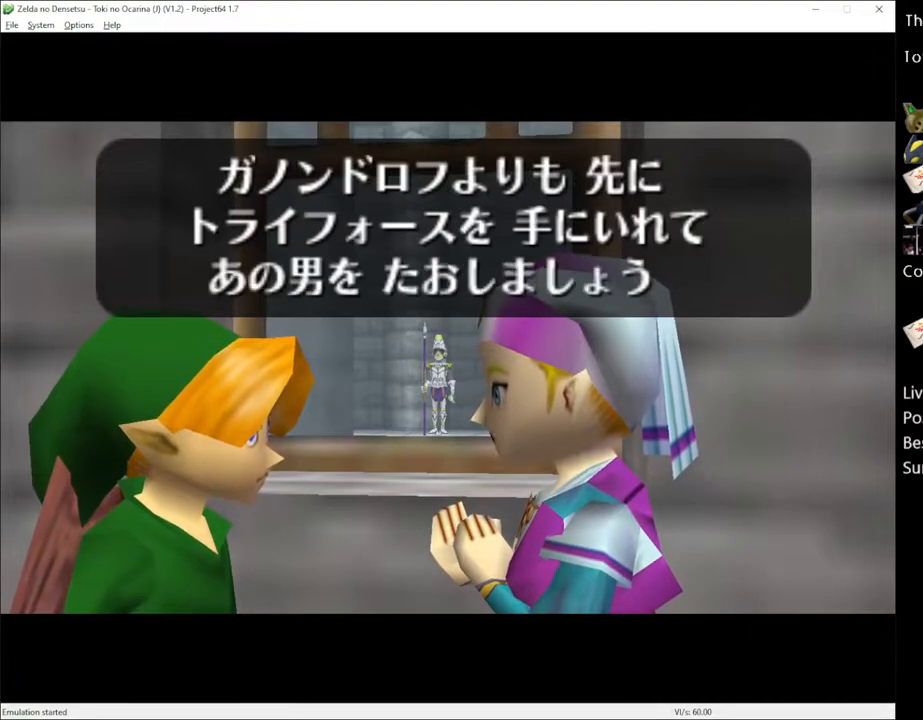
{"buttons": [], "left_stick": "center", "right_stick": "center", "events": [[150, "X", "down"], [250, "X", "up"], [350, "X", "down"], [467, "X", "up"]]}
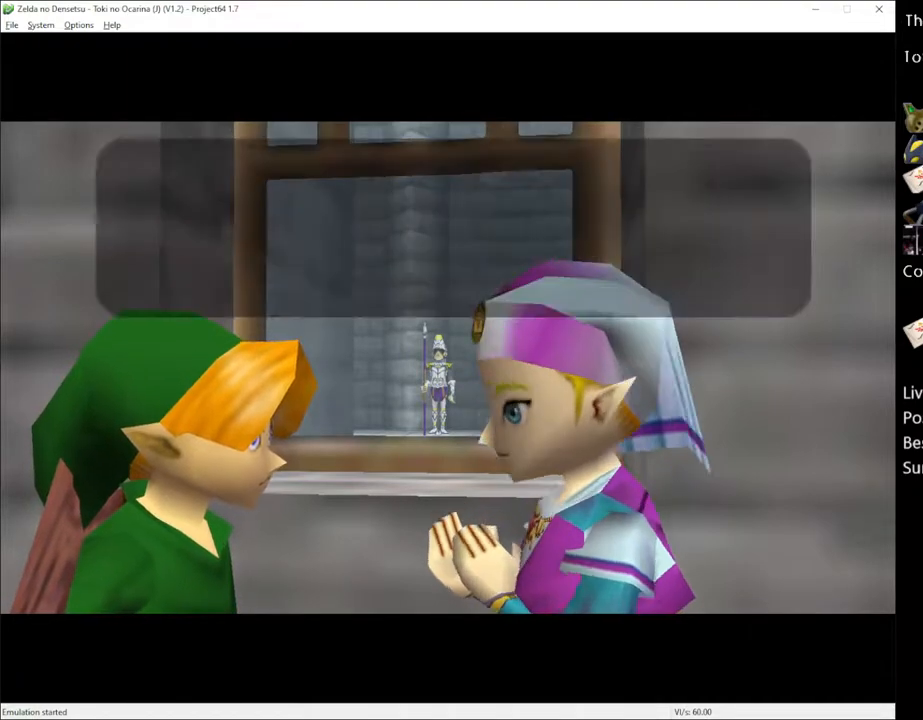
{"buttons": ["A", "X"], "left_stick": "center", "right_stick": "center", "events": [[250, "X", "down"], [333, "X", "up"], [467, "A", "down"], [467, "X", "down"]]}
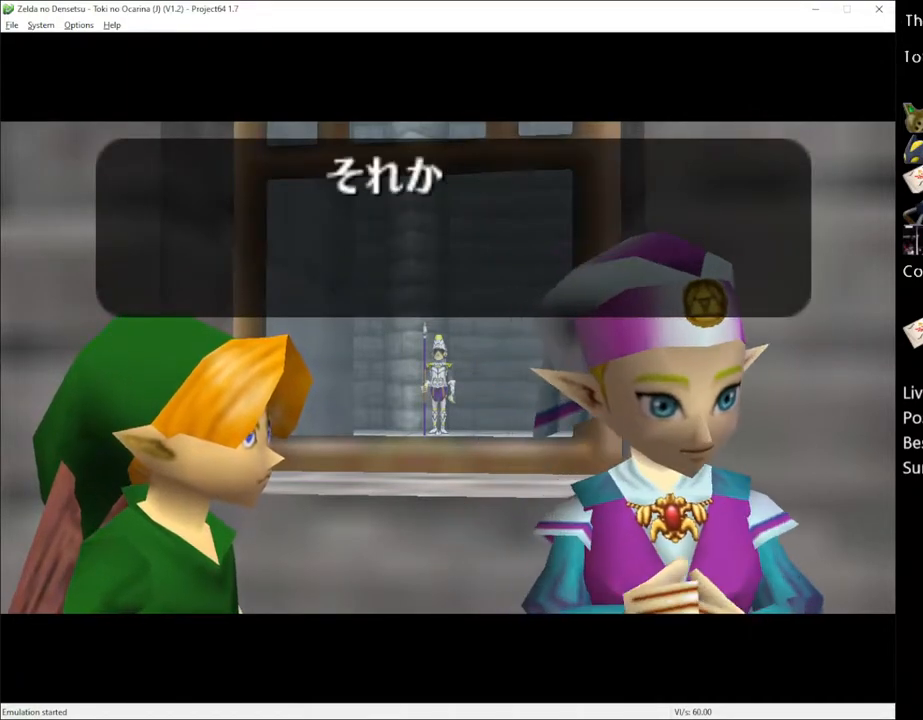
{"buttons": [], "left_stick": "center", "right_stick": "center", "events": [[33, "A", "up"], [33, "X", "up"], [150, "A", "down"], [217, "X", "down"], [250, "A", "up"], [283, "X", "up"], [367, "A", "down"], [467, "A", "up"]]}
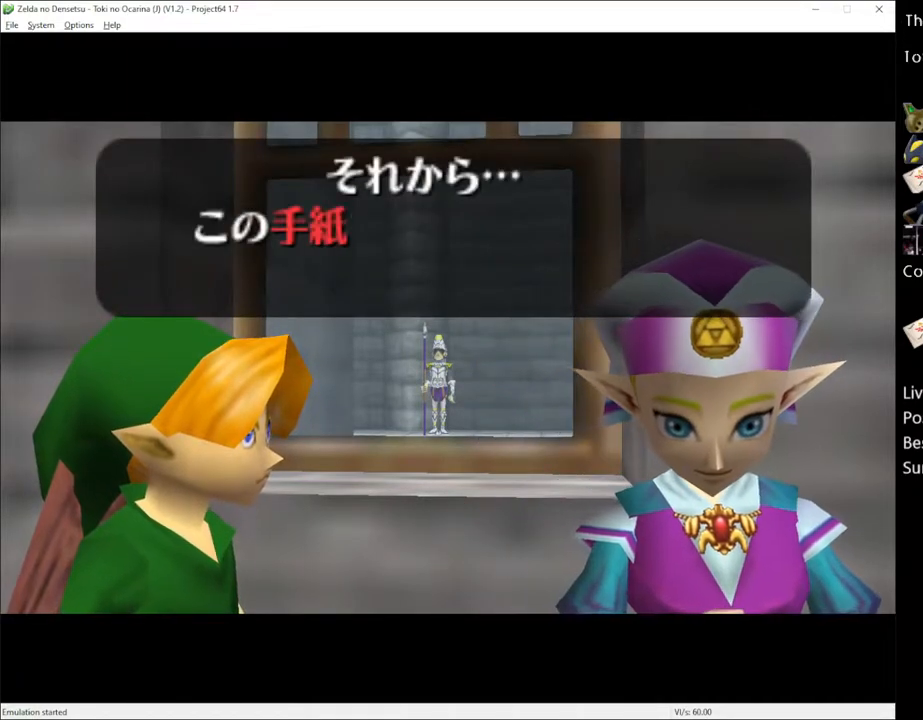
{"buttons": [], "left_stick": "center", "right_stick": "center", "events": []}
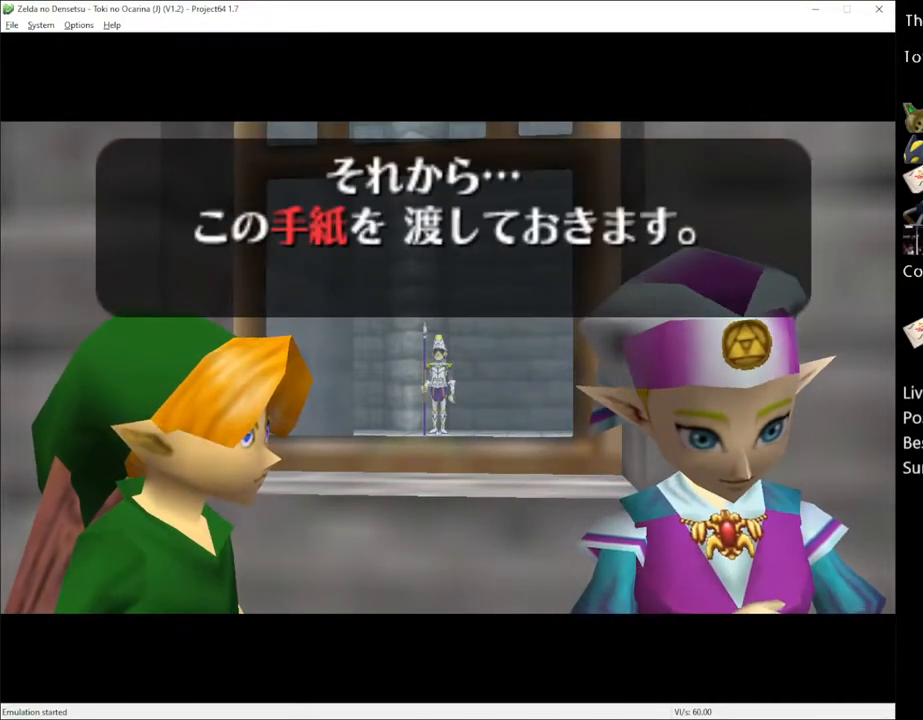
{"buttons": [], "left_stick": "center", "right_stick": "center", "events": [[183, "A", "down"], [267, "A", "up"], [350, "A", "down"], [433, "A", "up"]]}
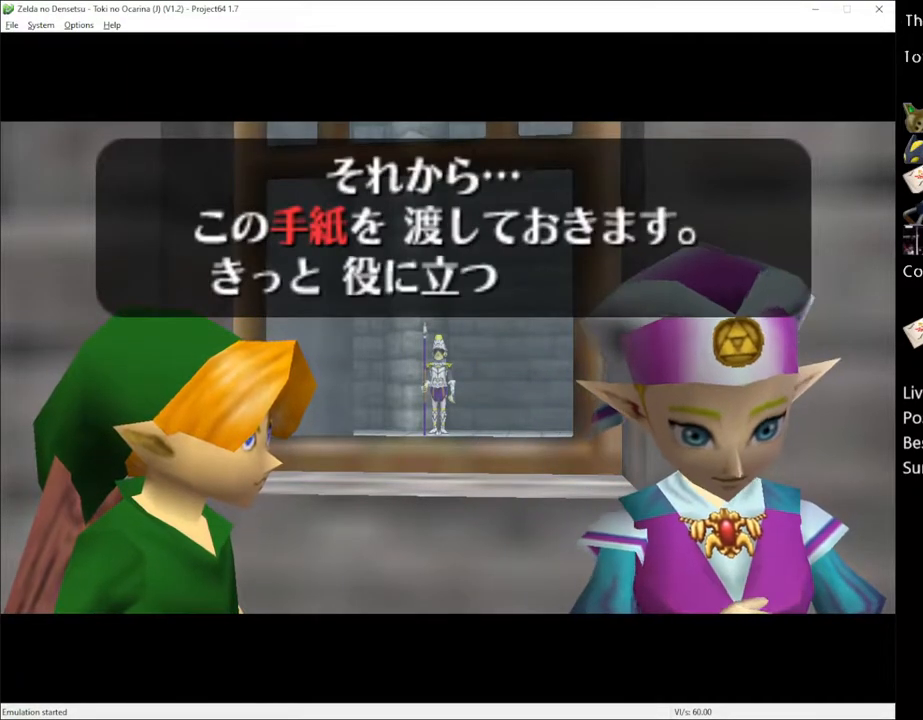
{"buttons": [], "left_stick": "center", "right_stick": "center", "events": [[17, "A", "down"], [83, "A", "up"], [183, "A", "down"], [250, "X", "down"], [283, "A", "up"], [317, "X", "up"], [367, "A", "down"], [400, "X", "down"], [467, "A", "up"], [467, "X", "up"]]}
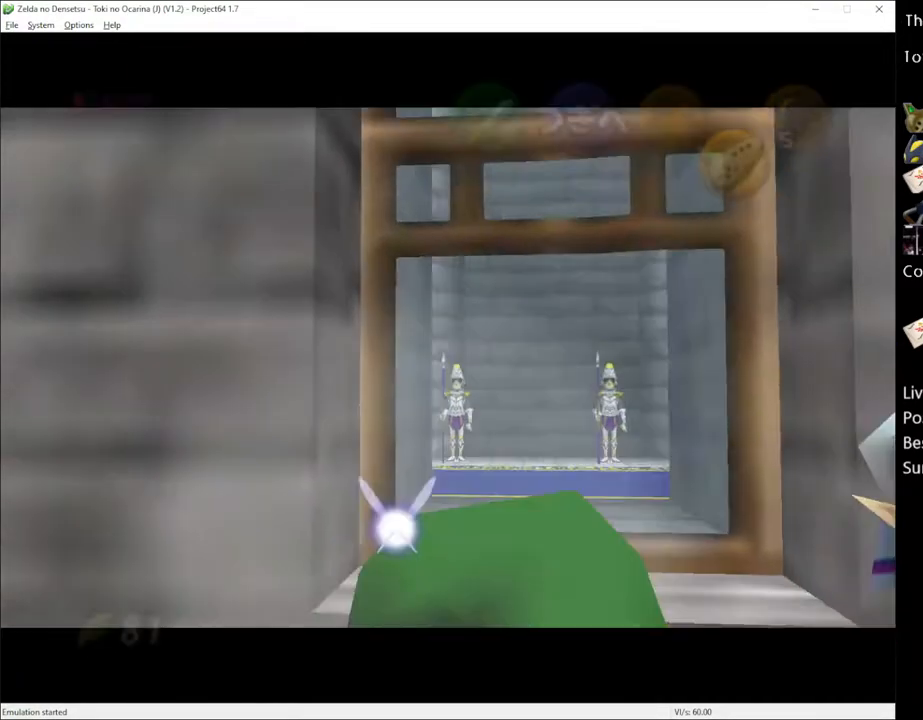
{"buttons": [], "left_stick": "center", "right_stick": "center", "events": [[67, "X", "down"], [150, "X", "up"]]}
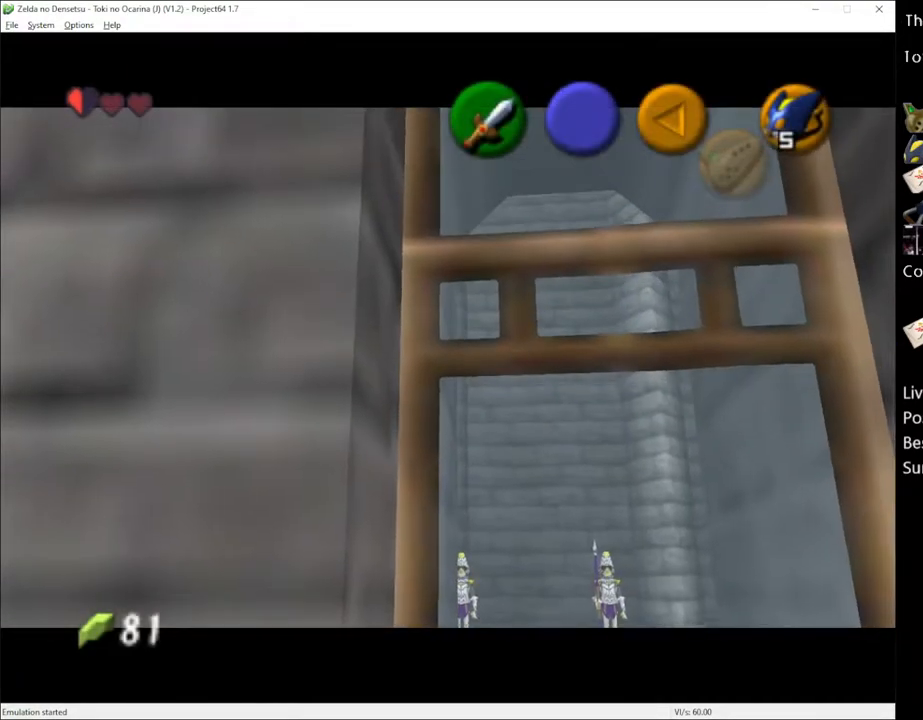
{"buttons": [], "left_stick": "center", "right_stick": "center", "events": []}
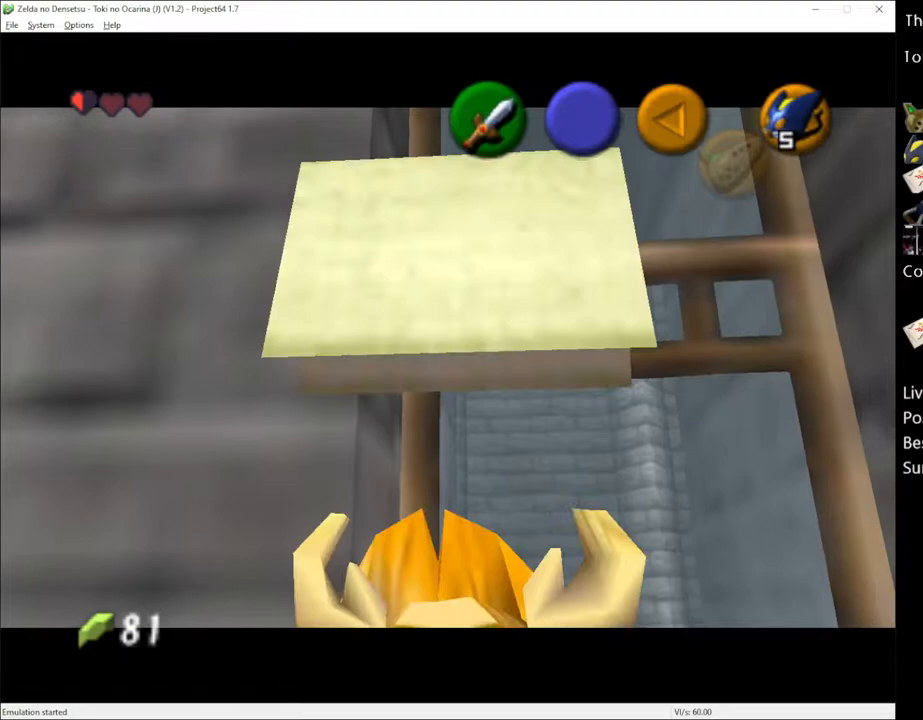
{"buttons": [], "left_stick": "center", "right_stick": "center", "events": []}
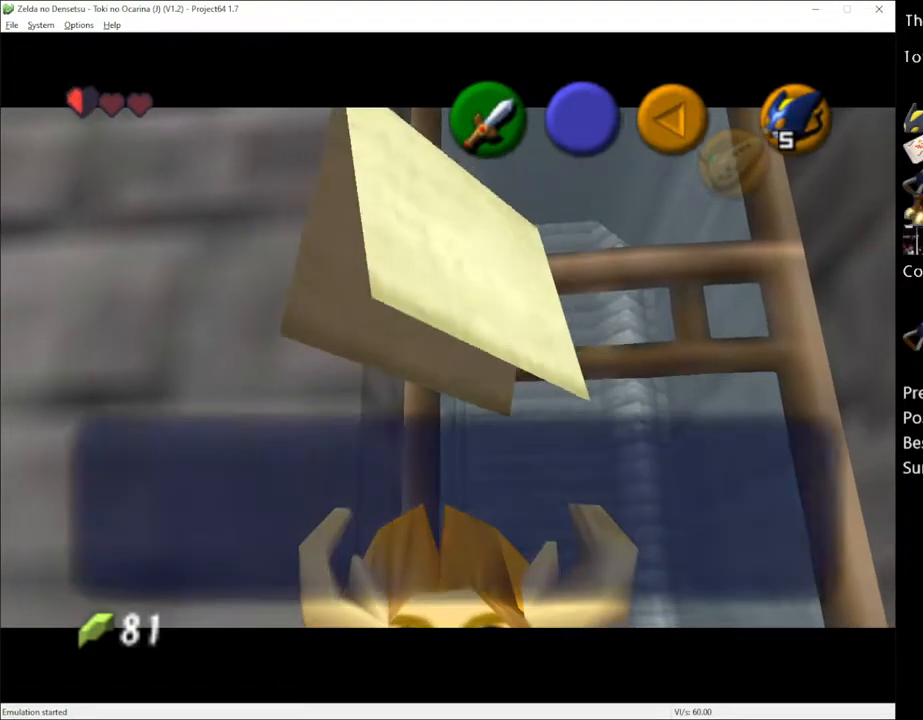
{"buttons": ["A"], "left_stick": "center", "right_stick": "center", "events": [[433, "A", "down"]]}
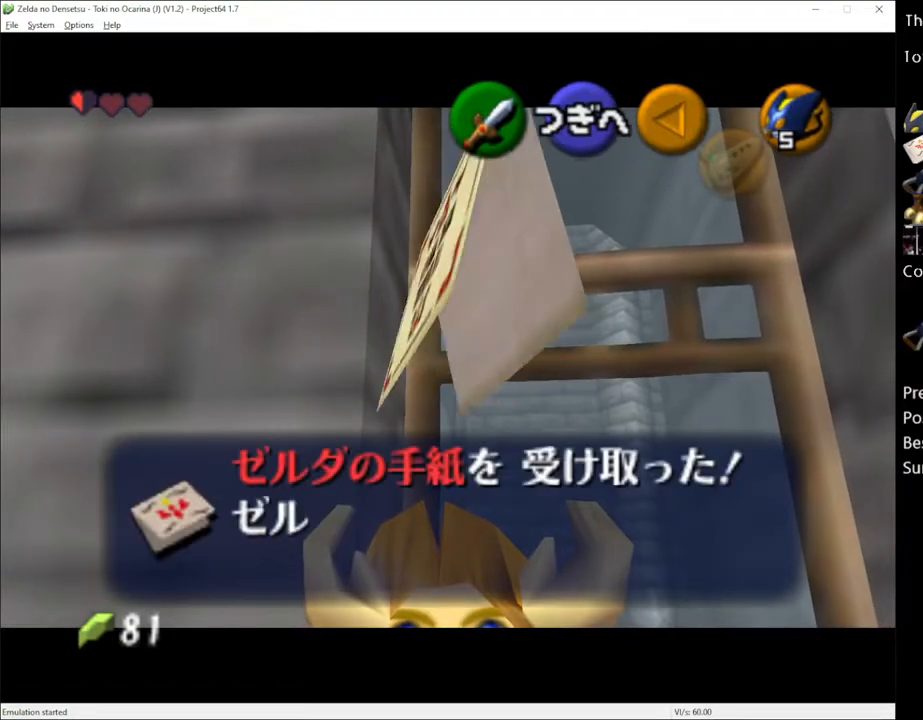
{"buttons": ["X"], "left_stick": "center", "right_stick": "center", "events": [[33, "A", "up"], [50, "X", "down"], [117, "A", "down"], [150, "X", "up"], [183, "A", "up"], [283, "A", "down"], [300, "X", "down"], [367, "A", "up"], [367, "X", "up"], [500, "X", "down"]]}
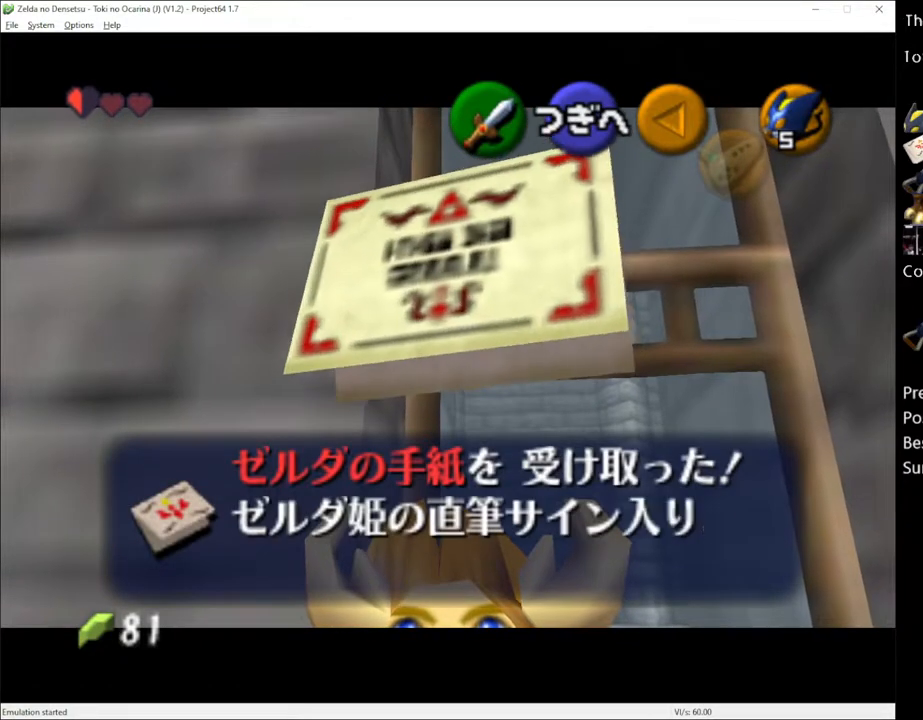
{"buttons": [], "left_stick": "center", "right_stick": "center", "events": [[33, "A", "down"], [100, "A", "up"], [117, "X", "up"], [250, "A", "down"], [283, "X", "down"], [333, "A", "up"], [333, "X", "up"]]}
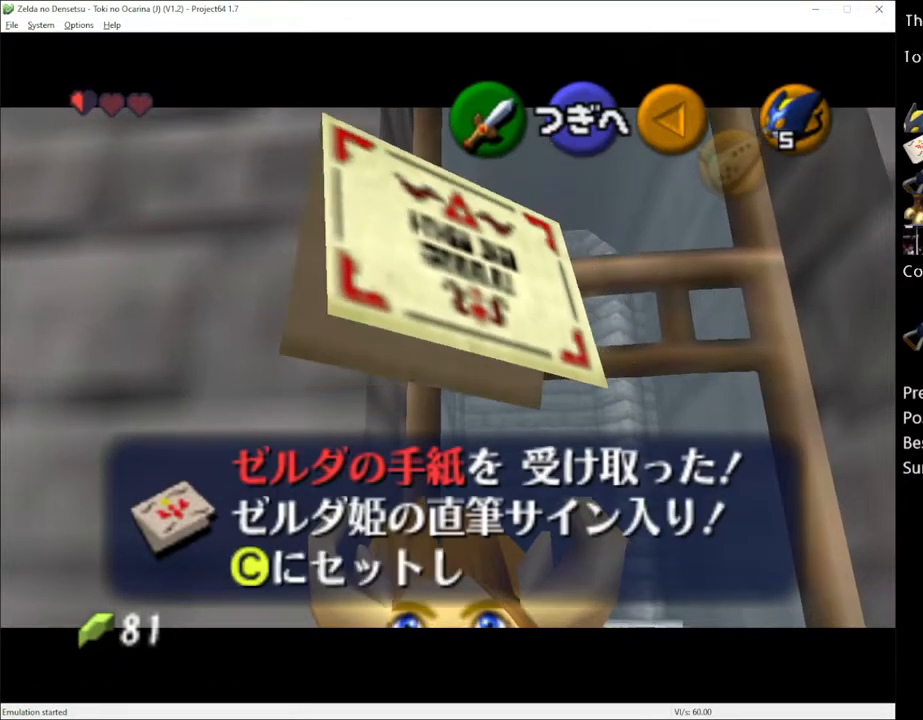
{"buttons": [], "left_stick": "center", "right_stick": "center", "events": [[17, "A", "down"], [150, "A", "up"], [250, "A", "down"], [367, "A", "up"]]}
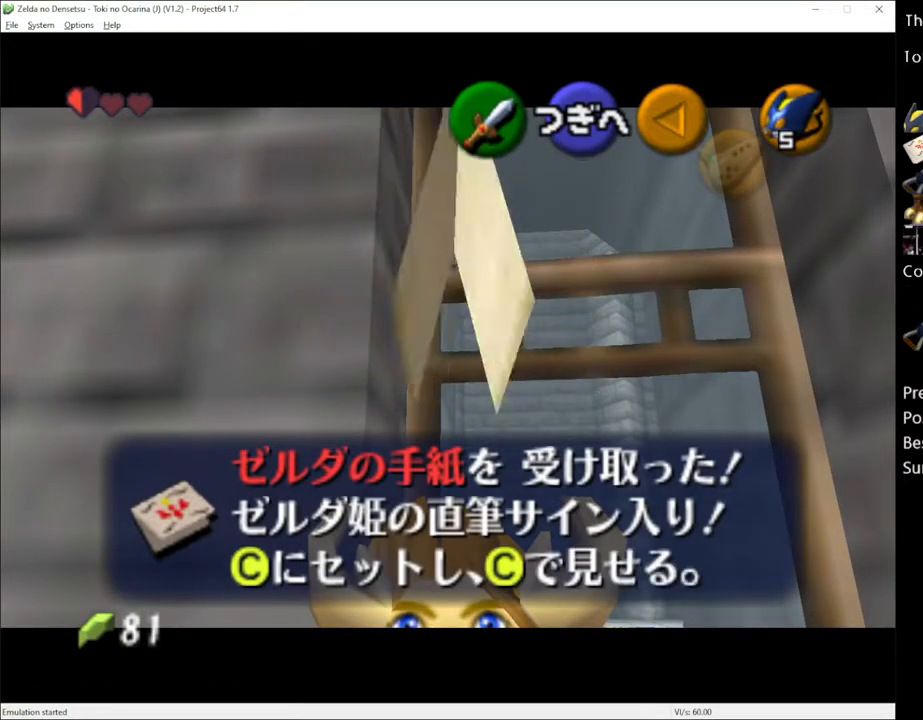
{"buttons": ["A"], "left_stick": "center", "right_stick": "center", "events": [[17, "A", "down"], [150, "A", "up"], [467, "A", "down"]]}
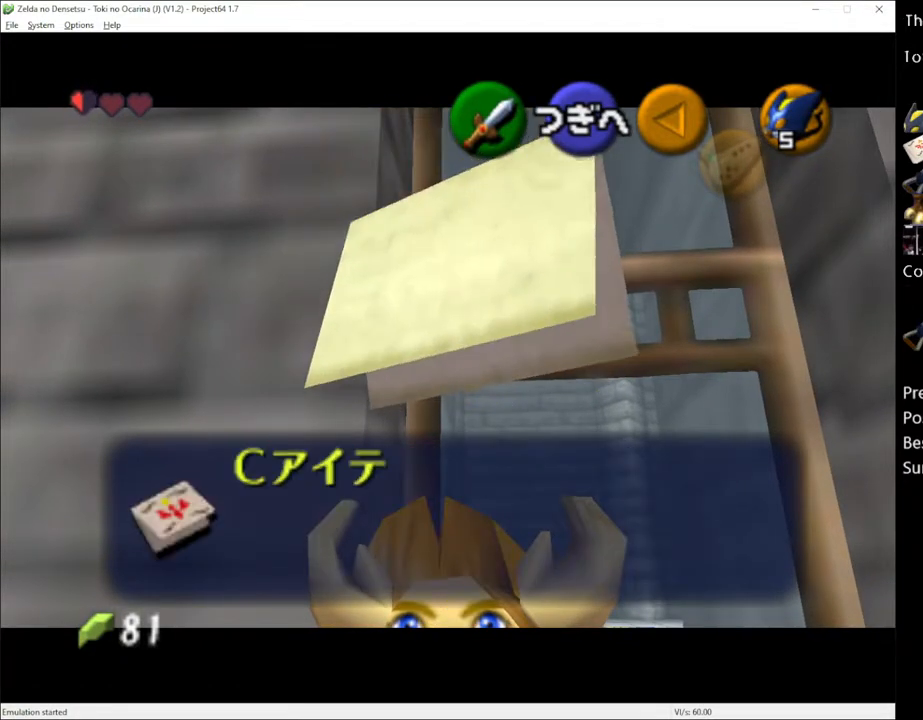
{"buttons": [], "left_stick": "center", "right_stick": "center", "events": [[33, "A", "up"], [67, "X", "down"], [167, "X", "up"], [283, "X", "down"], [333, "X", "up"]]}
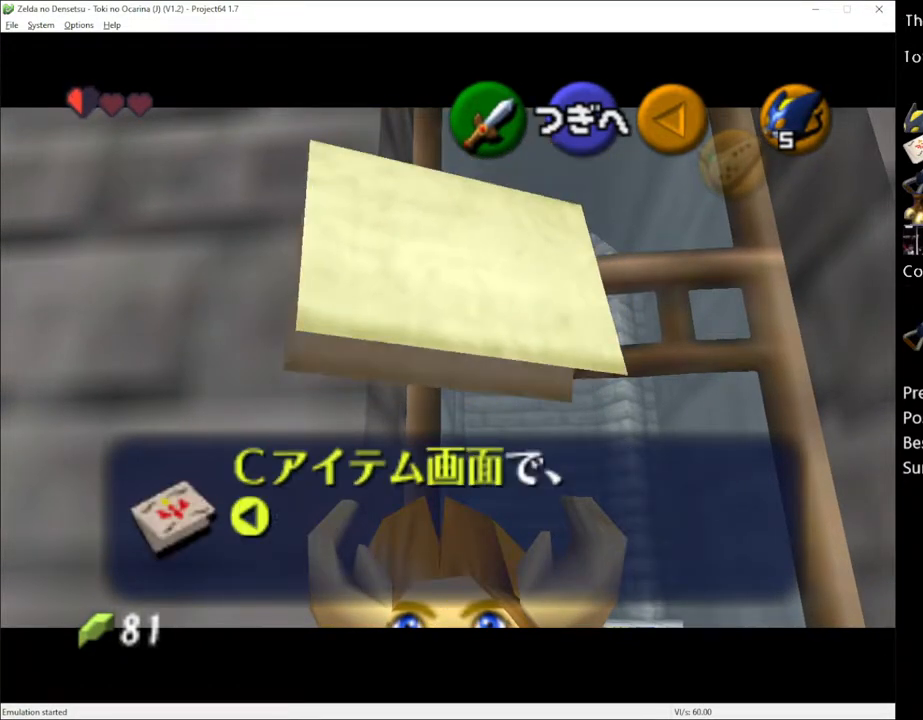
{"buttons": [], "left_stick": "center", "right_stick": "center", "events": [[117, "A", "down"], [217, "A", "up"], [333, "A", "down"], [400, "A", "up"]]}
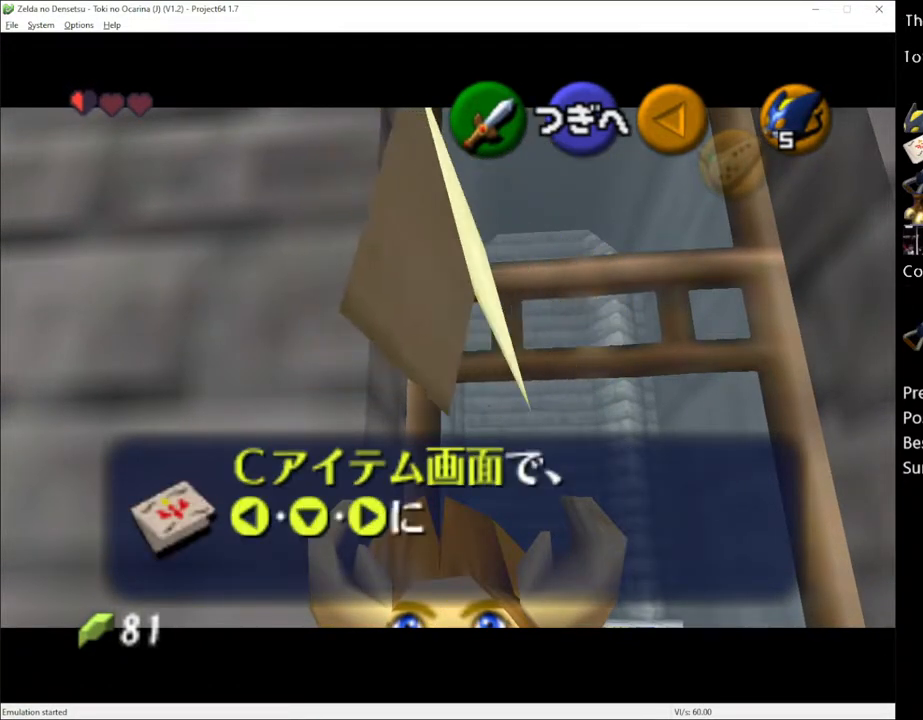
{"buttons": [], "left_stick": "up", "right_stick": "center", "events": [[33, "A", "down"], [33, "left_stick", "up"], [150, "A", "up"], [317, "A", "down"], [433, "A", "up"]]}
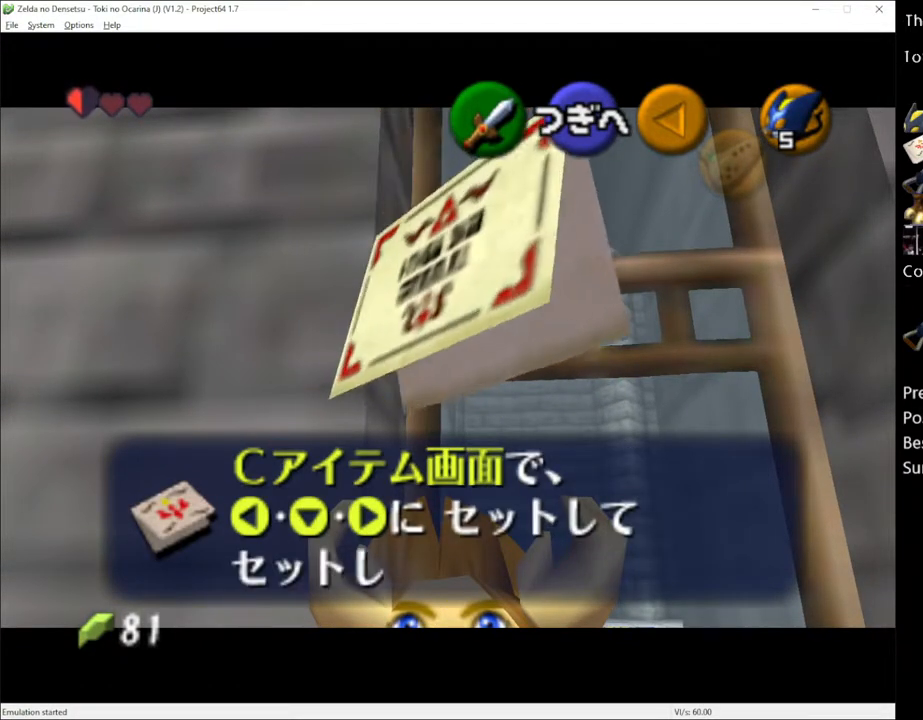
{"buttons": ["A"], "left_stick": "up", "right_stick": "center", "events": [[150, "A", "down"], [250, "A", "up"], [433, "A", "down"]]}
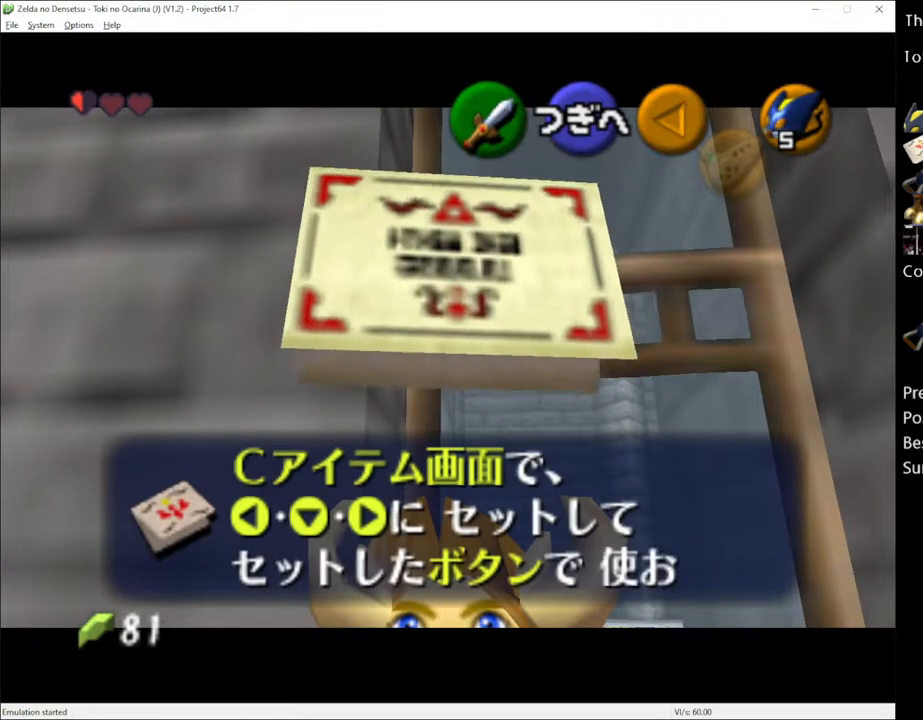
{"buttons": [], "left_stick": "up-left", "right_stick": "center", "events": [[67, "A", "up"], [267, "left_stick", "up-left"], [300, "A", "down"], [367, "A", "up"]]}
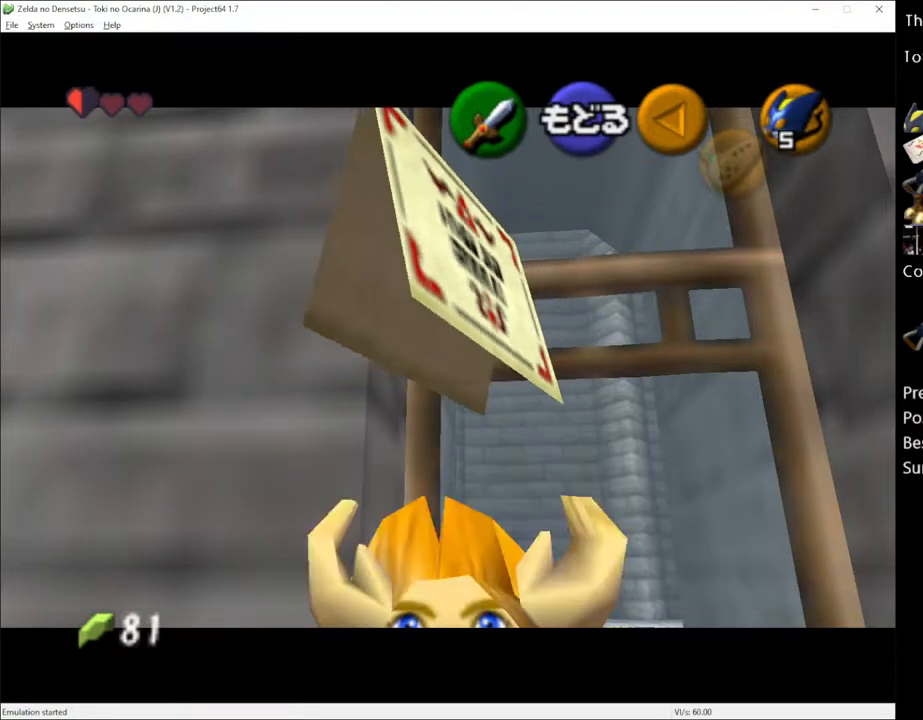
{"buttons": [], "left_stick": "up-left", "right_stick": "center", "events": []}
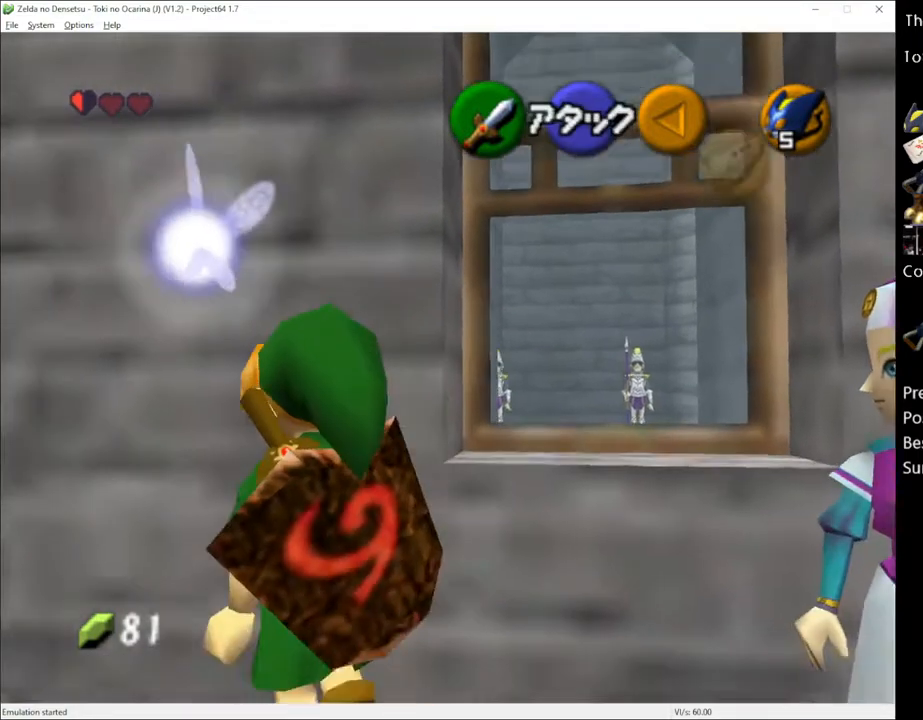
{"buttons": [], "left_stick": "up-left", "right_stick": "center", "events": []}